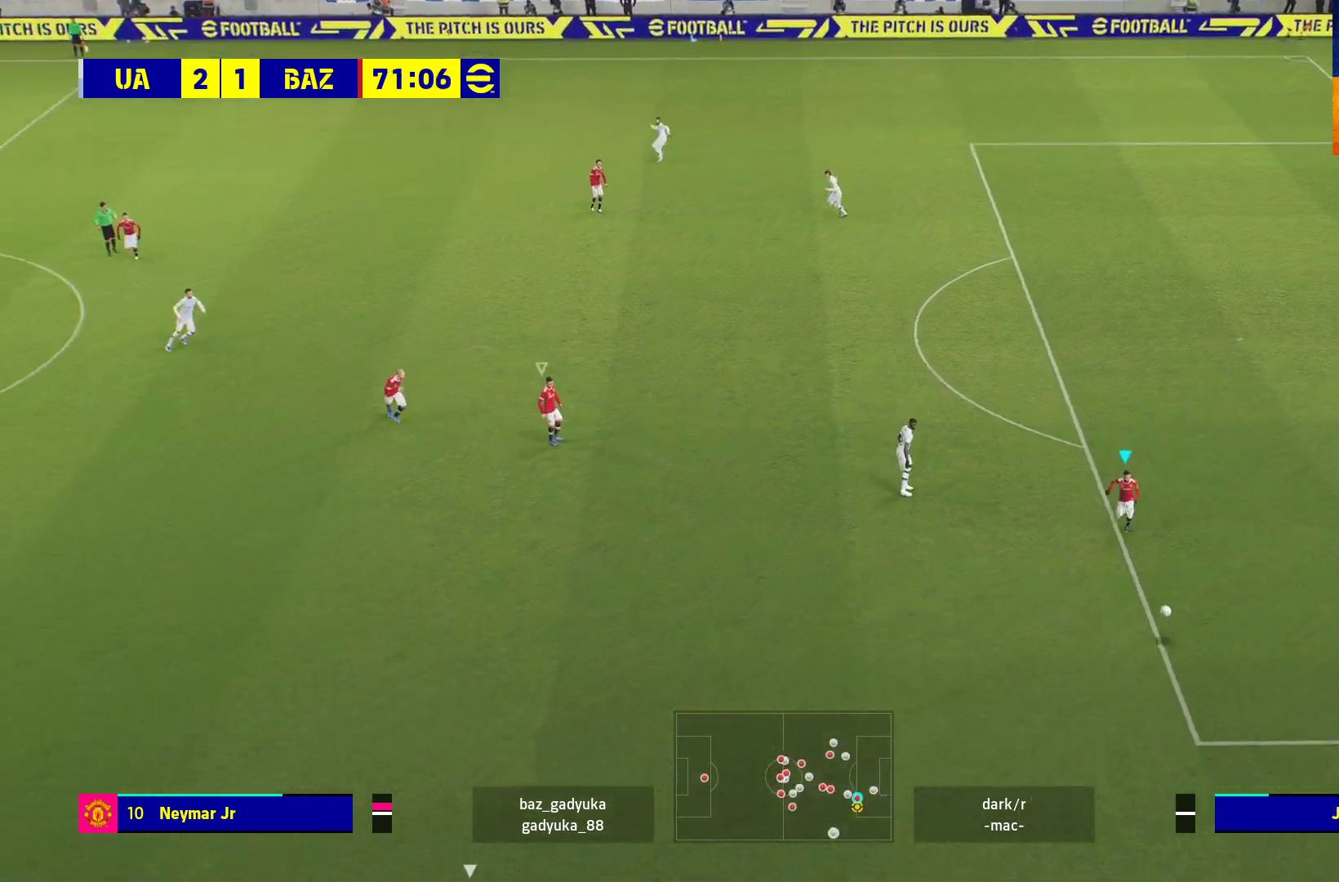
Gameplay with a controller (Xbox layout); each line is a JSON object with the inputs held at the frame after it. "events" lists button and stick changes between this image and that frame as [ms after this image, input, new state], when the widget could be followed in between.
{"buttons": ["R1", "L3"], "left_stick": "down-left", "right_stick": "center", "events": []}
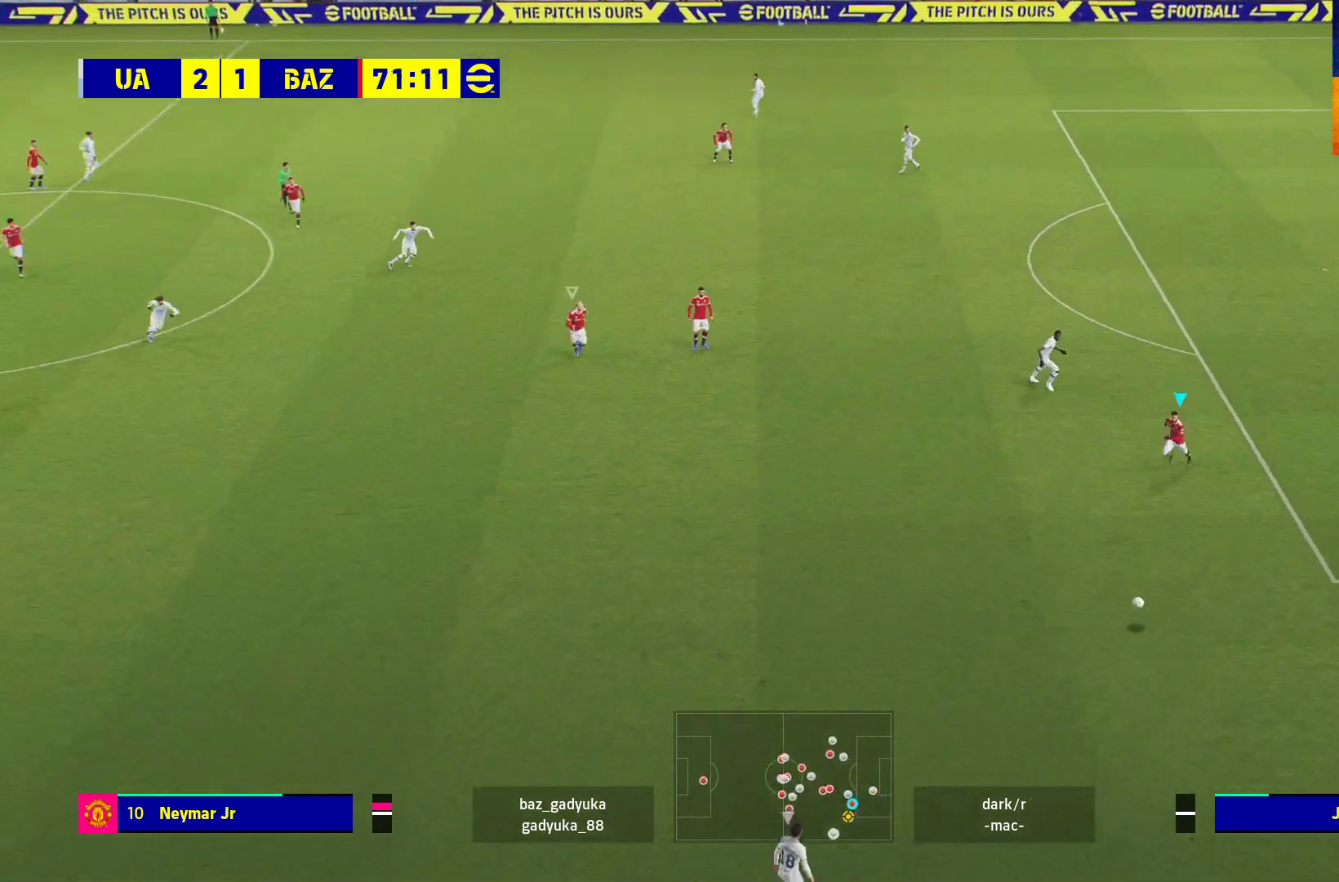
{"buttons": ["R1", "L3"], "left_stick": "down-left", "right_stick": "center", "events": []}
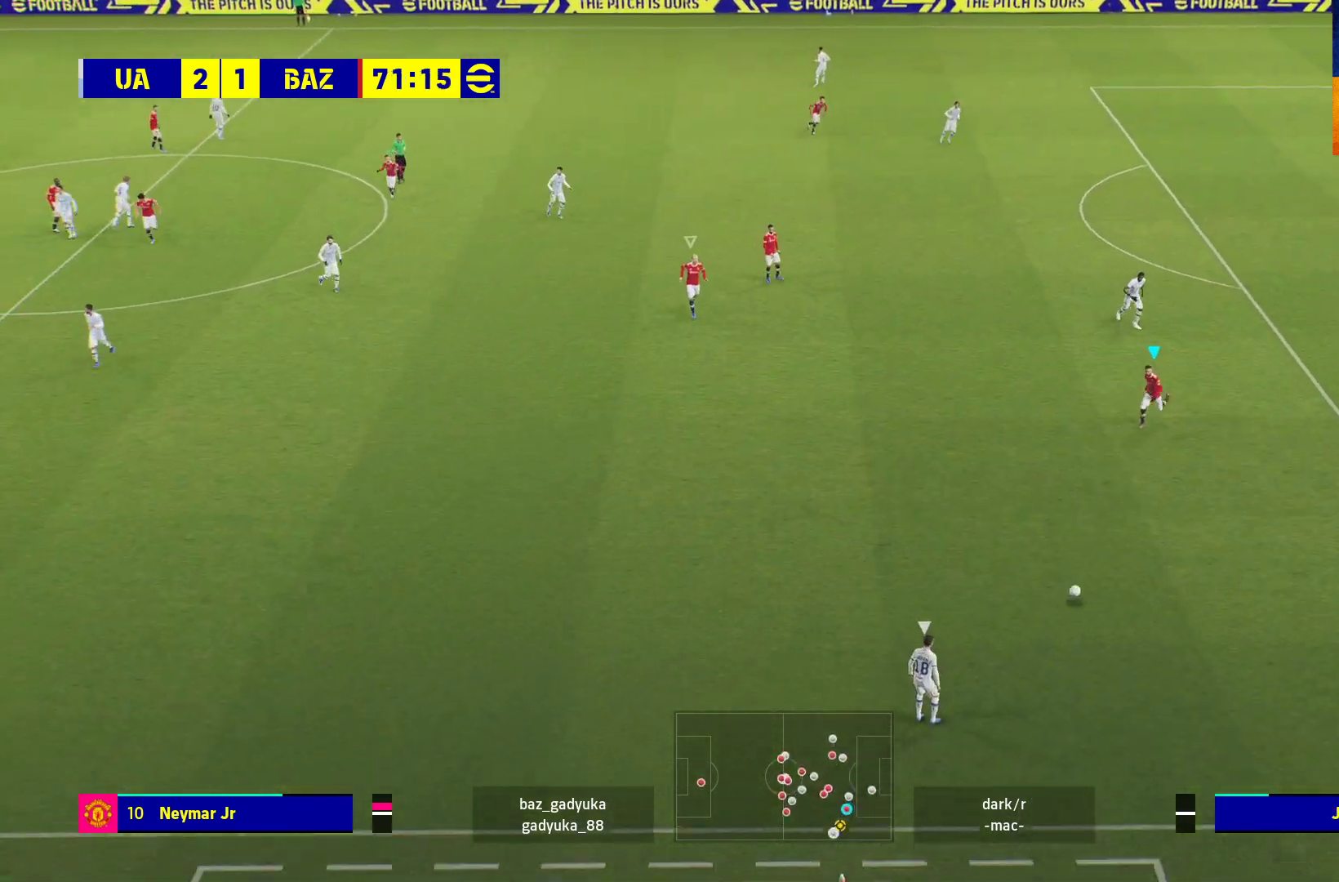
{"buttons": ["R1", "L3"], "left_stick": "down-left", "right_stick": "center", "events": []}
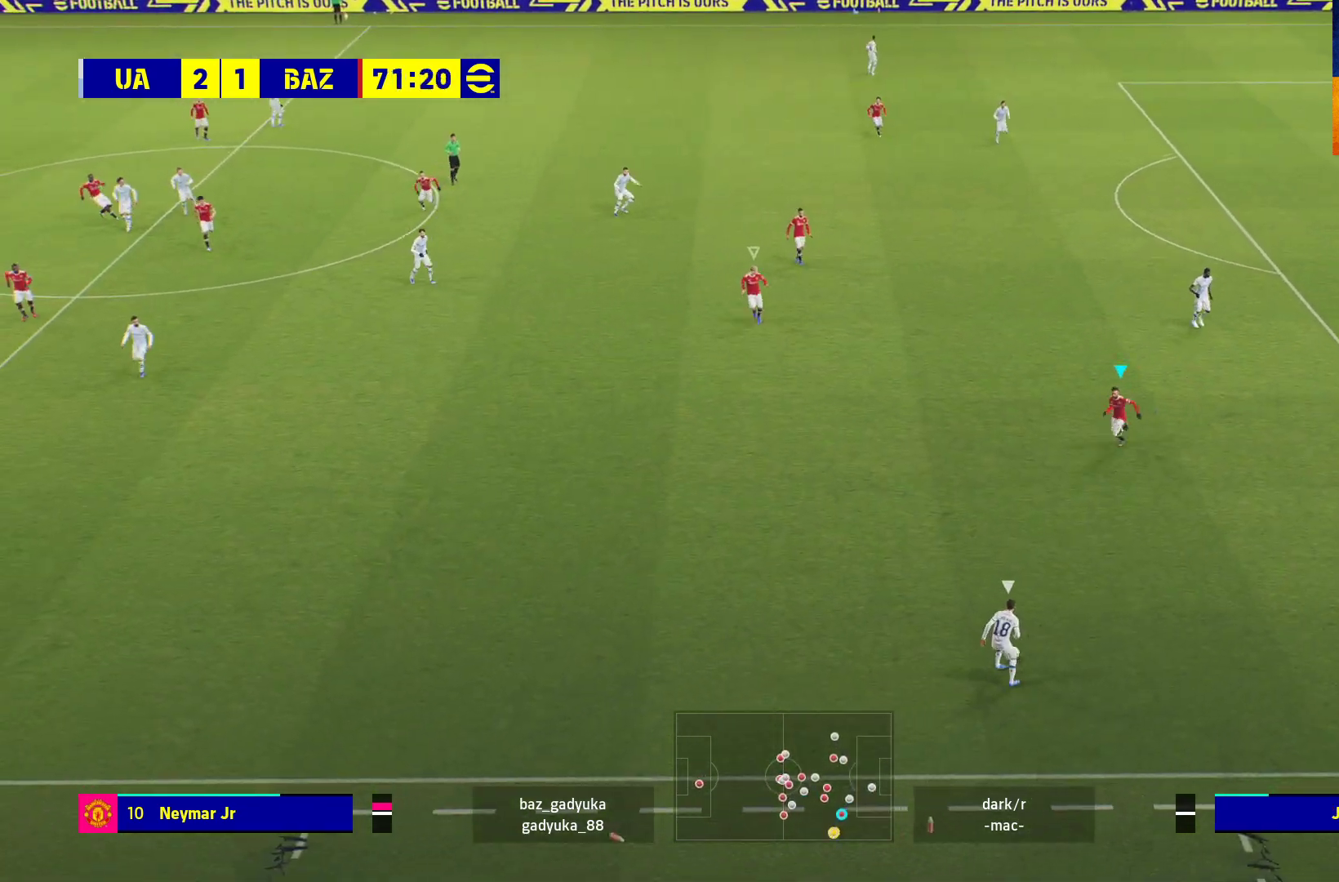
{"buttons": ["R1", "L3"], "left_stick": "down-left", "right_stick": "center", "events": []}
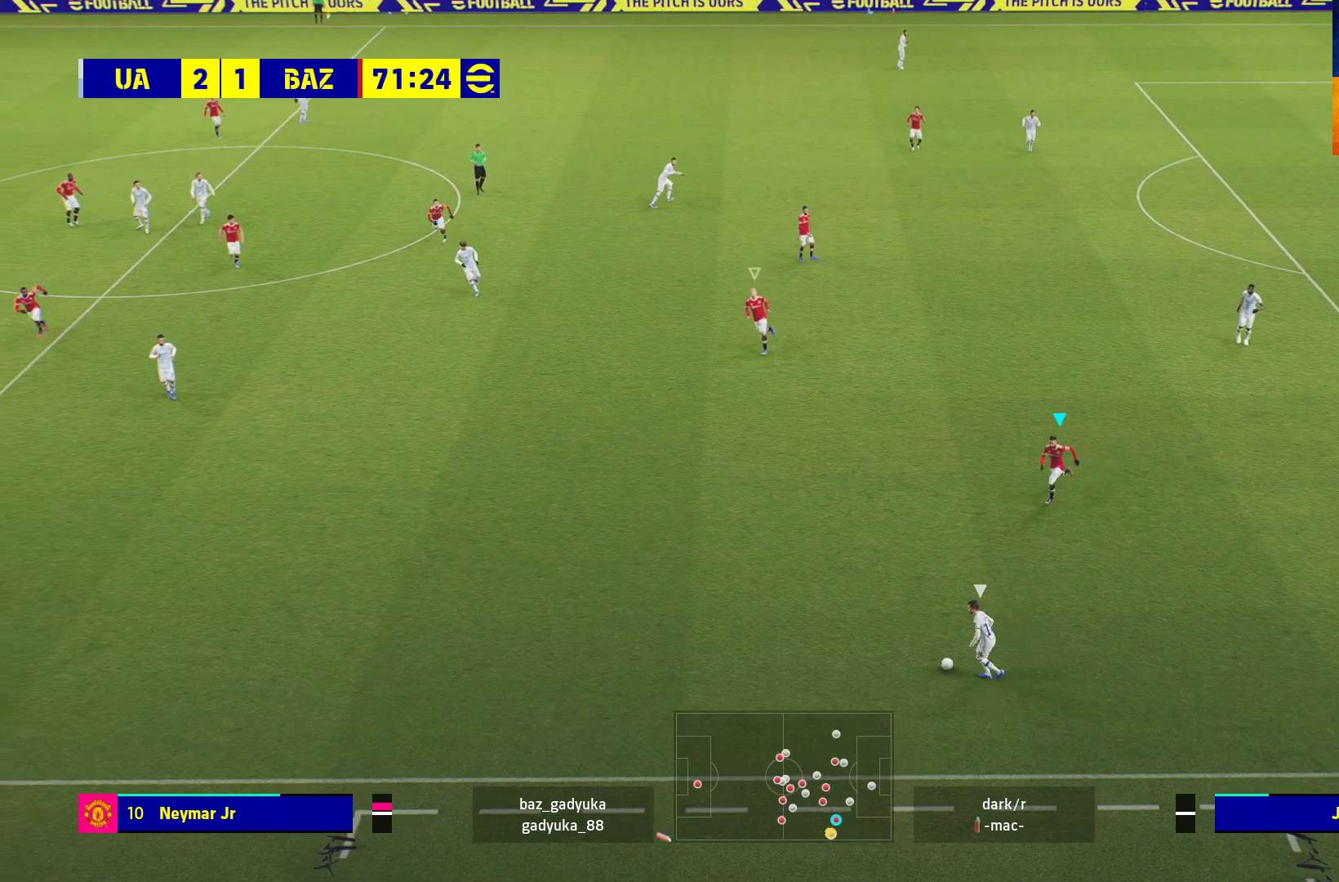
{"buttons": ["A", "R1"], "left_stick": "down-left", "right_stick": "center", "events": [[50, "A", "down"], [250, "L3", "up"]]}
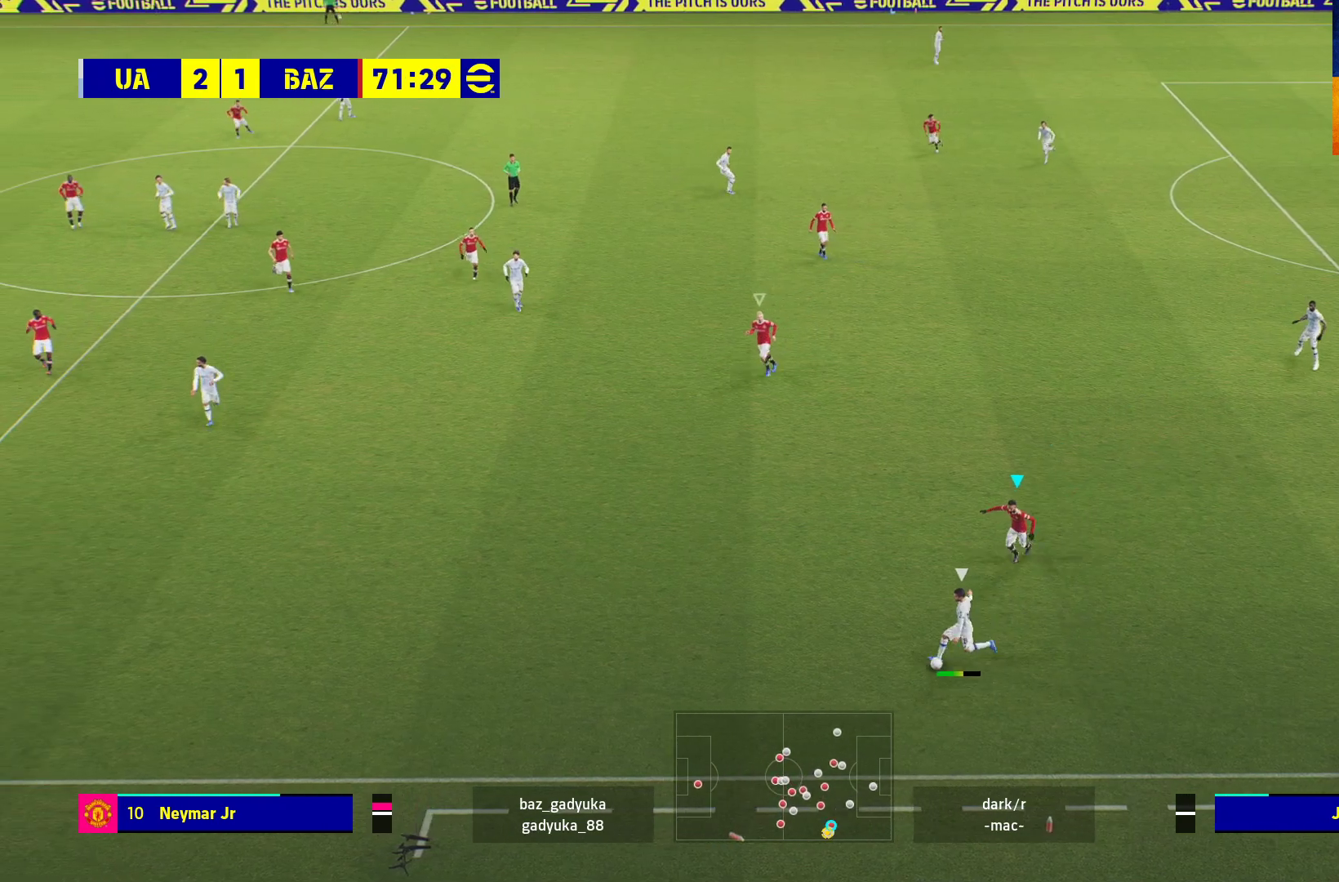
{"buttons": ["A", "R1"], "left_stick": "right", "right_stick": "center", "events": [[283, "left_stick", "center"], [400, "left_stick", "right"]]}
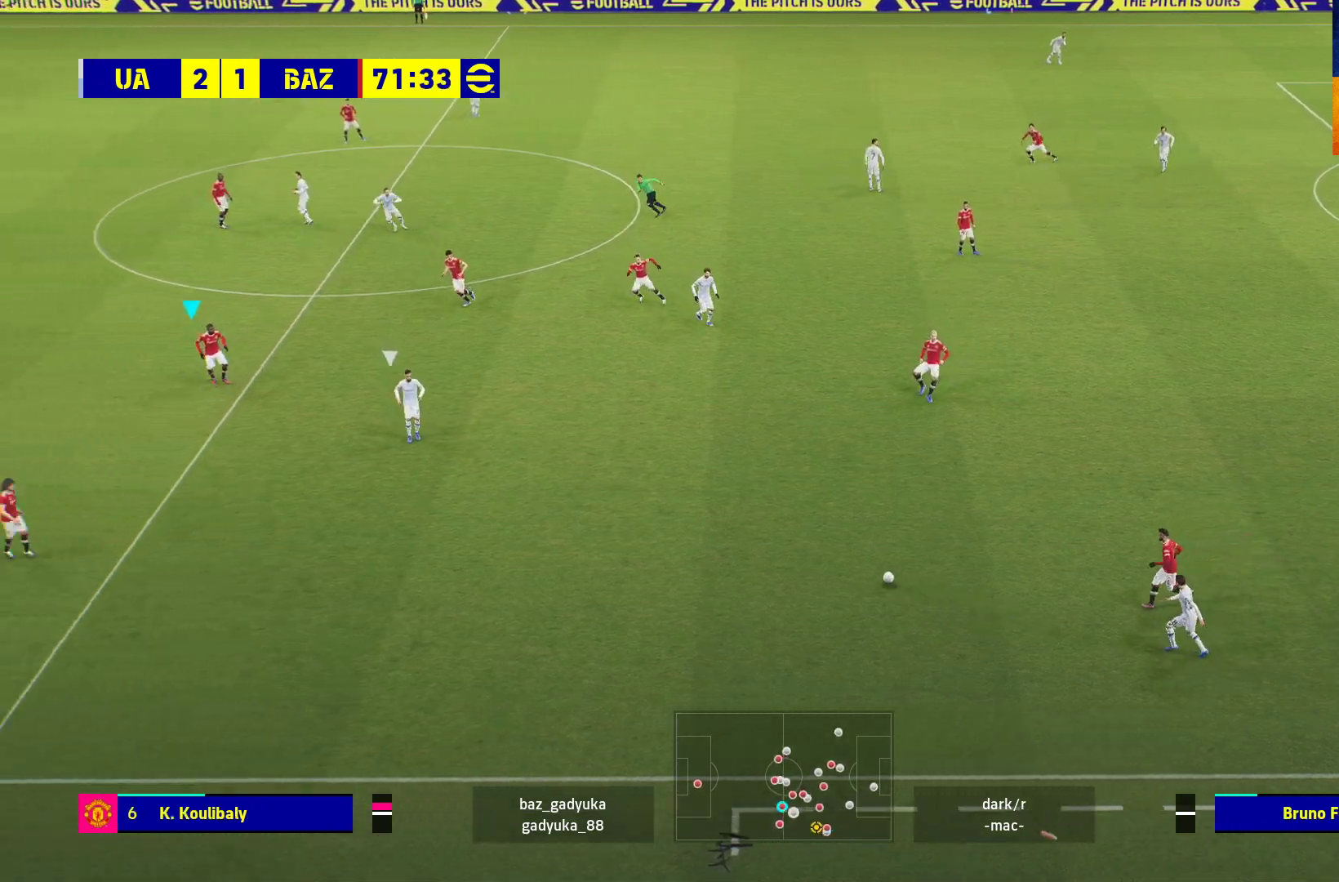
{"buttons": ["R1"], "left_stick": "right", "right_stick": "center", "events": [[33, "A", "up"]]}
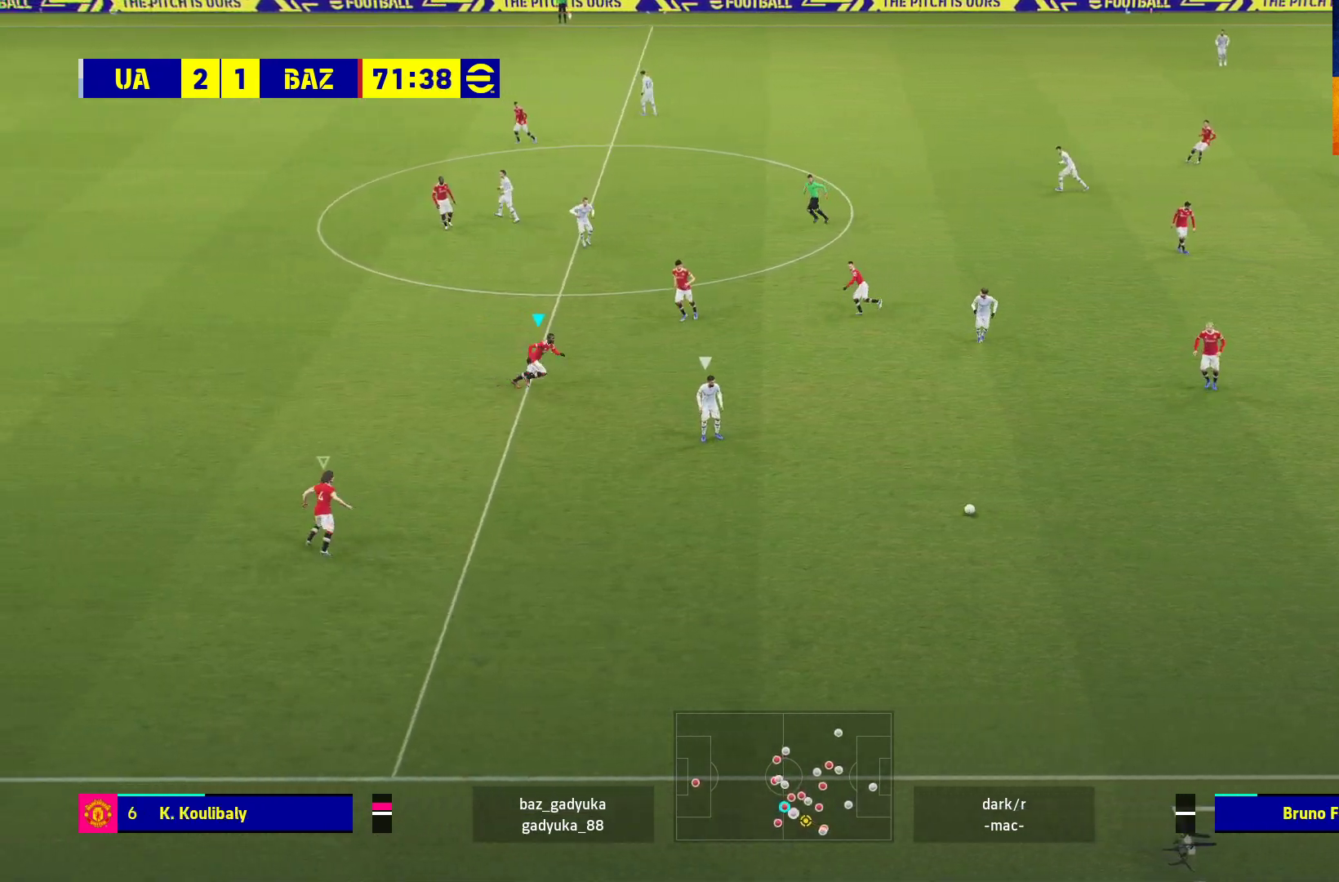
{"buttons": ["L2", "L3"], "left_stick": "down-right", "right_stick": "center", "events": [[233, "left_stick", "down-right"], [267, "L2", "down"], [267, "L3", "down"], [467, "R1", "up"]]}
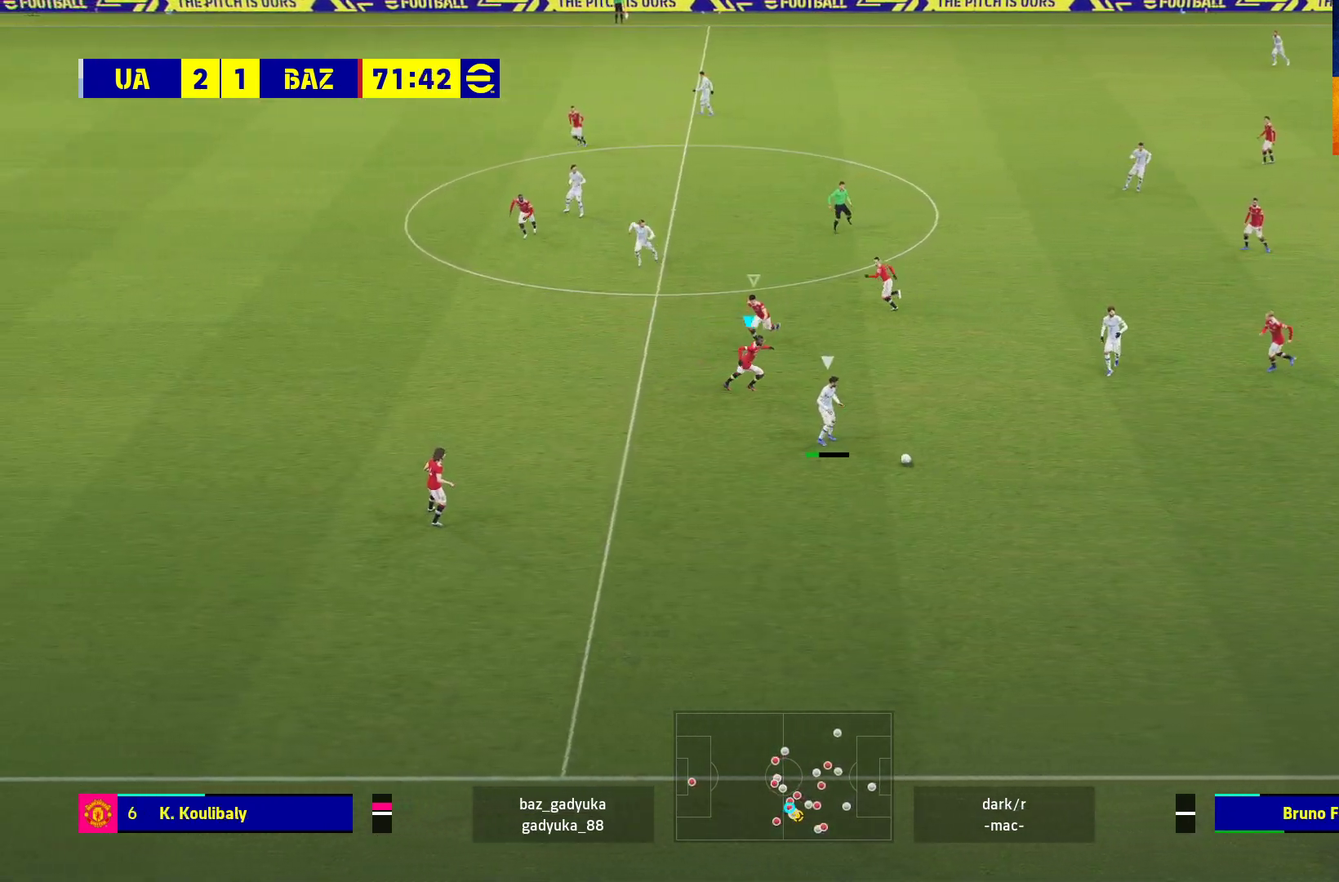
{"buttons": ["L2", "R1"], "left_stick": "down-right", "right_stick": "center", "events": [[333, "R1", "down"], [500, "L3", "up"]]}
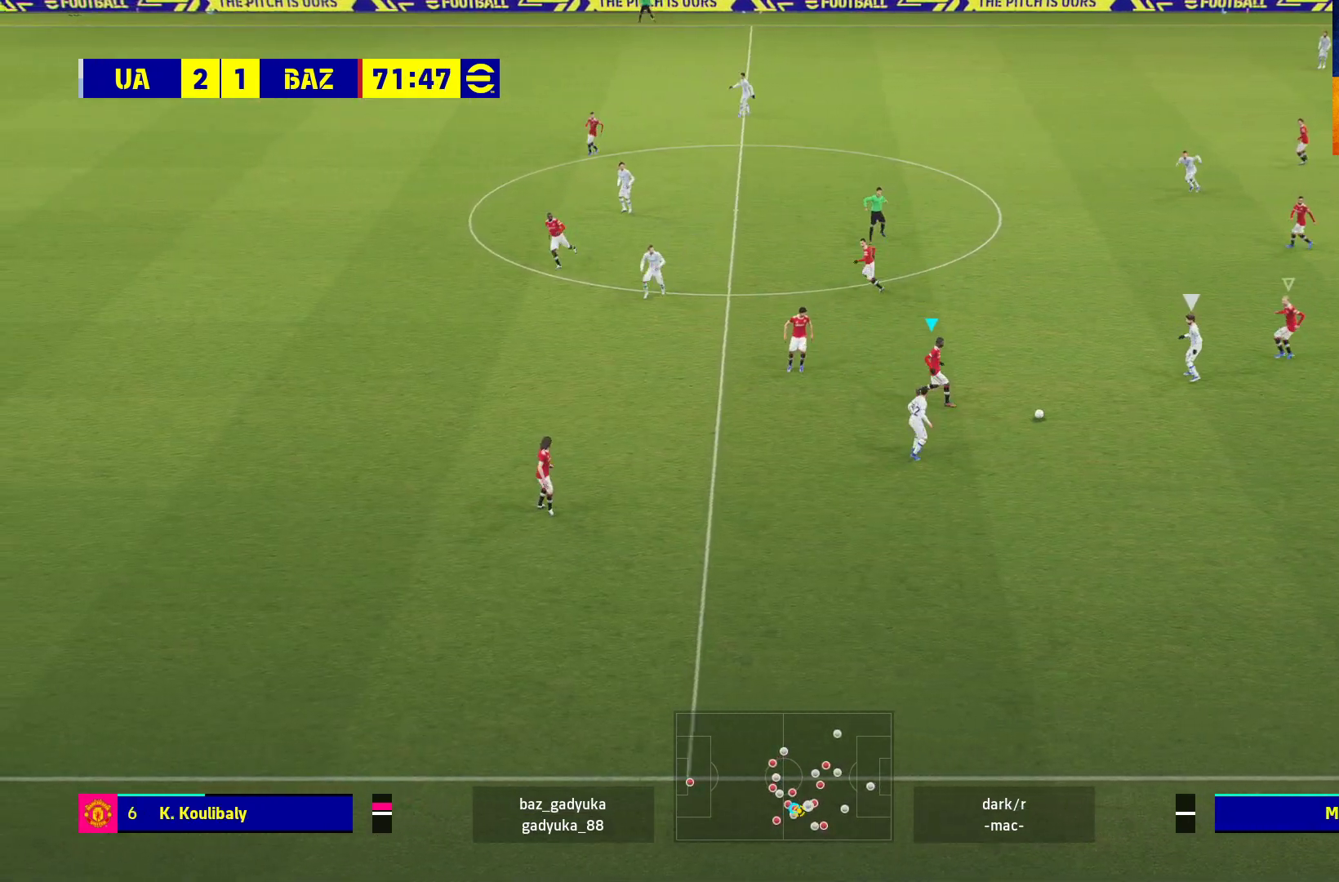
{"buttons": ["A", "R1"], "left_stick": "up-right", "right_stick": "center", "events": [[100, "L2", "up"], [100, "left_stick", "up-right"], [383, "A", "down"]]}
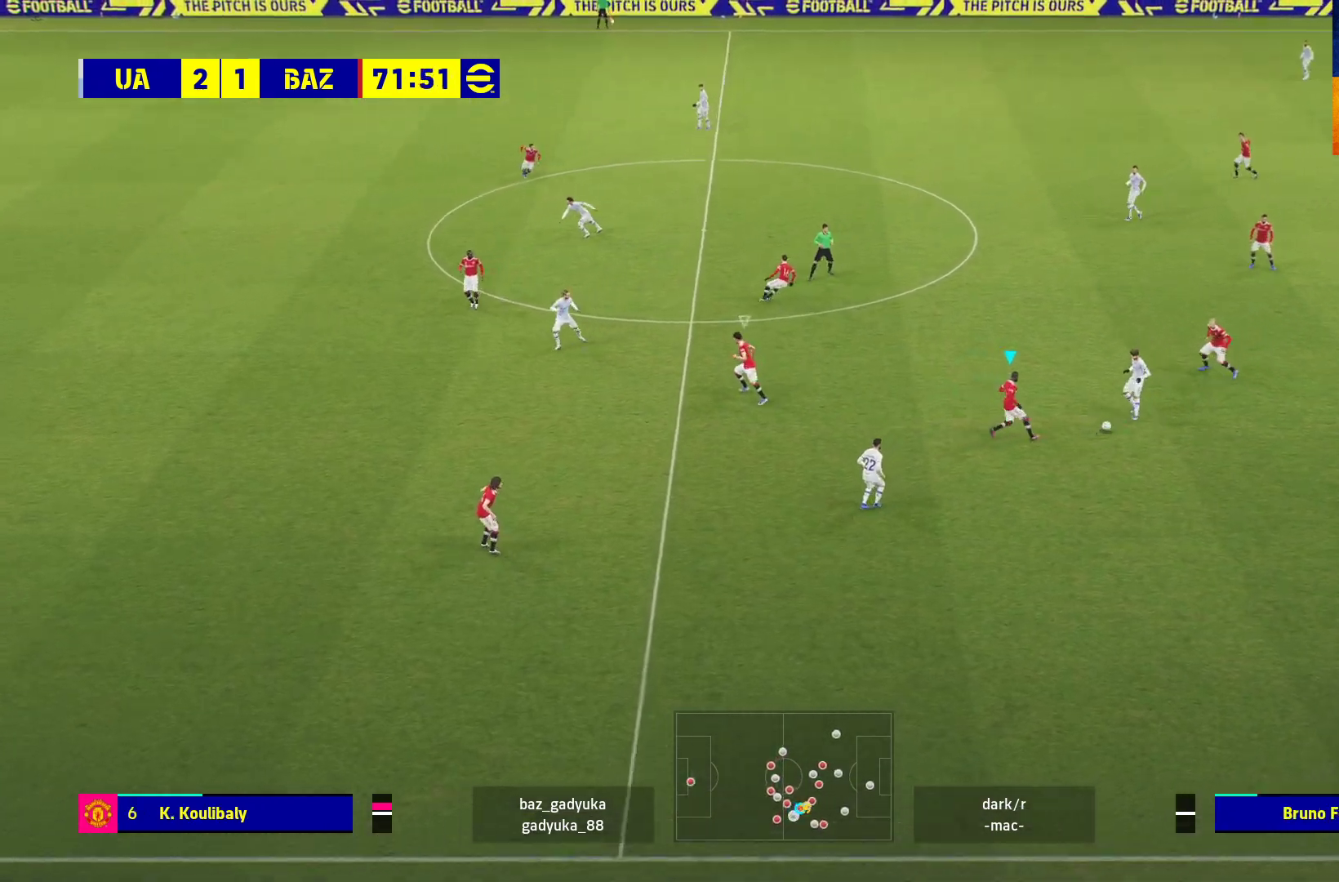
{"buttons": ["A", "R1"], "left_stick": "center", "right_stick": "center", "events": [[417, "left_stick", "center"]]}
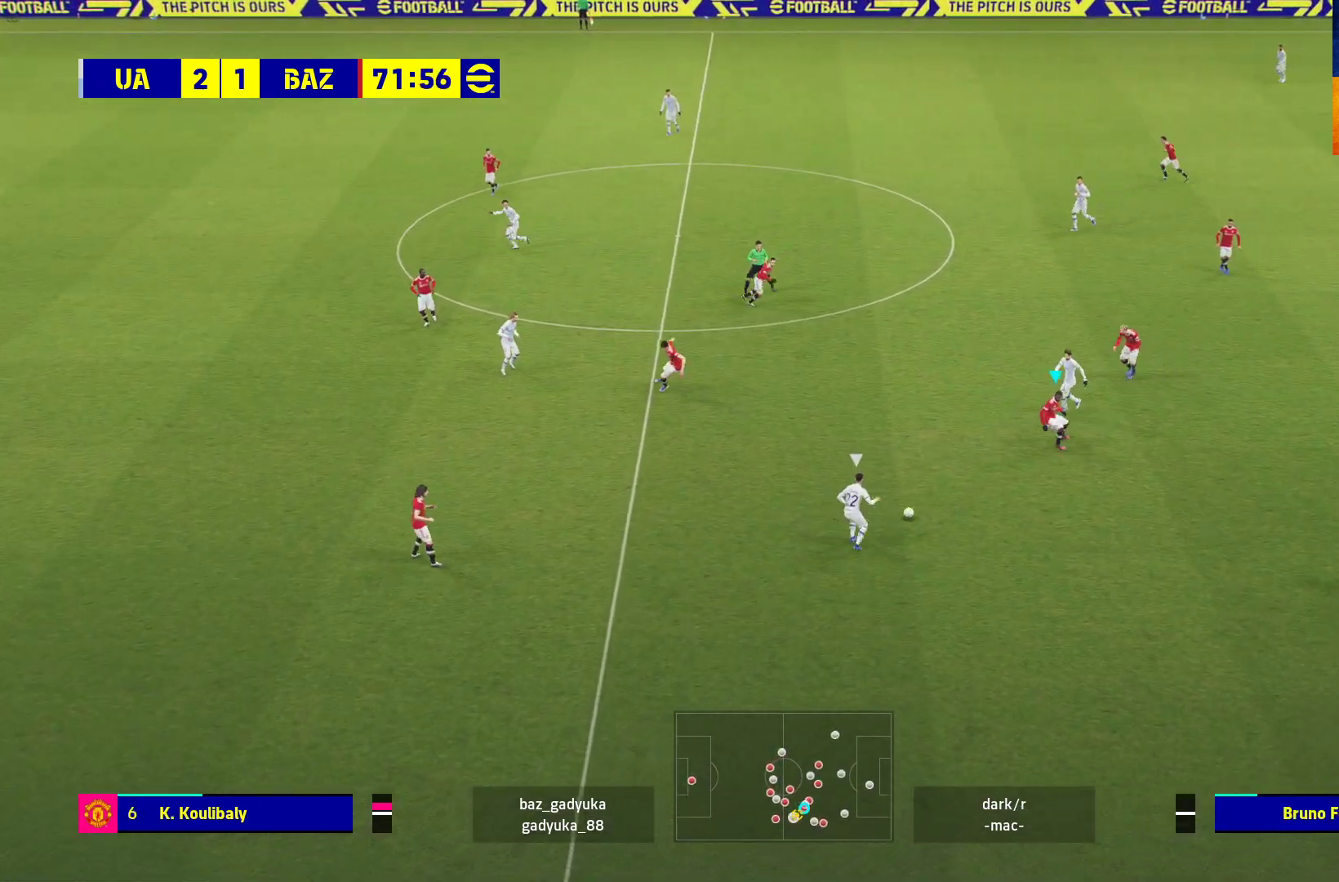
{"buttons": ["A", "L1", "R1"], "left_stick": "left", "right_stick": "center", "events": [[417, "L1", "down"], [450, "left_stick", "left"]]}
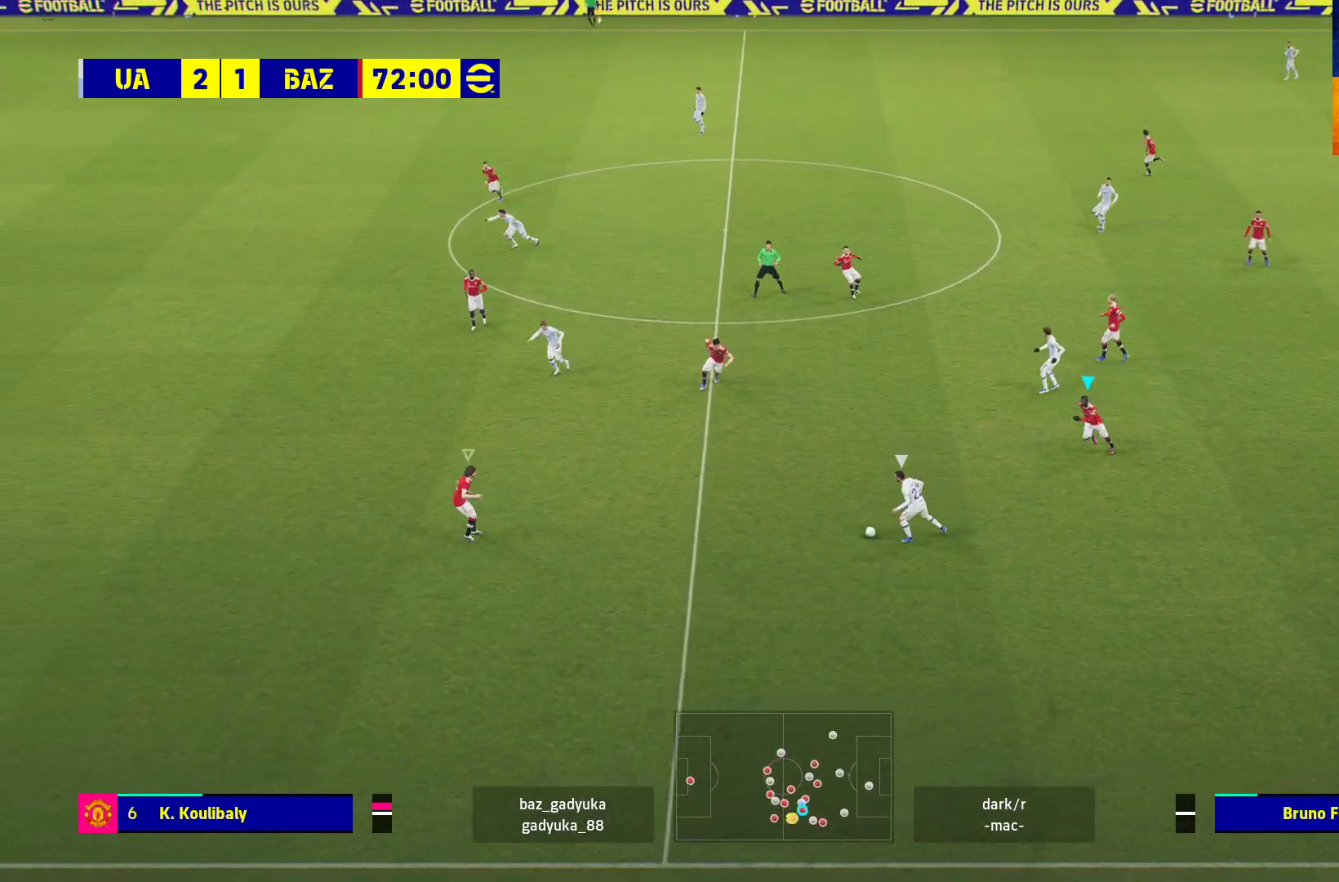
{"buttons": ["A", "R1", "L3"], "left_stick": "down-left", "right_stick": "center", "events": [[50, "left_stick", "down-left"], [83, "A", "up"], [83, "L1", "up"], [83, "L3", "down"], [500, "A", "down"]]}
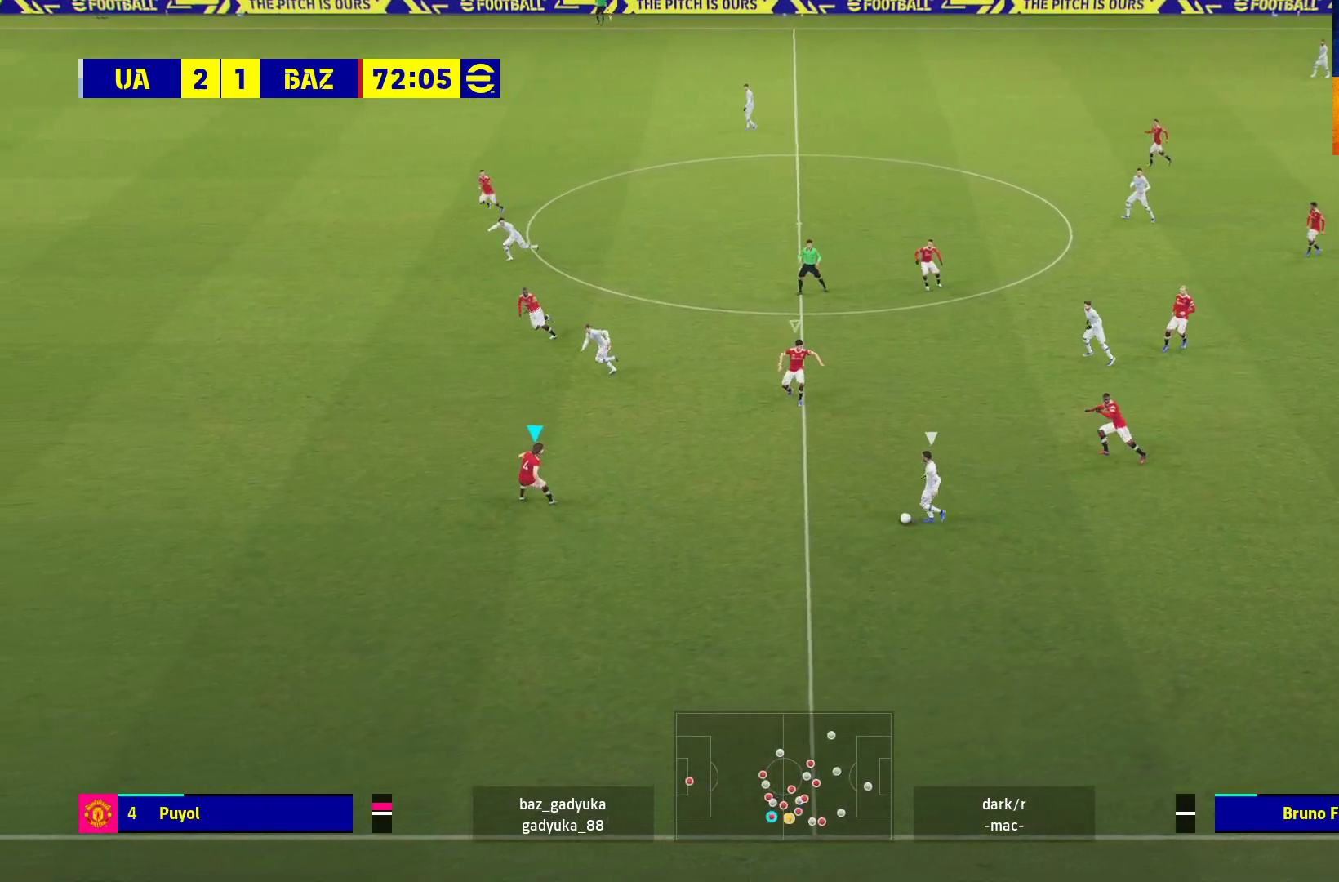
{"buttons": ["A", "R1"], "left_stick": "center", "right_stick": "center", "events": [[267, "L3", "up"], [367, "left_stick", "center"]]}
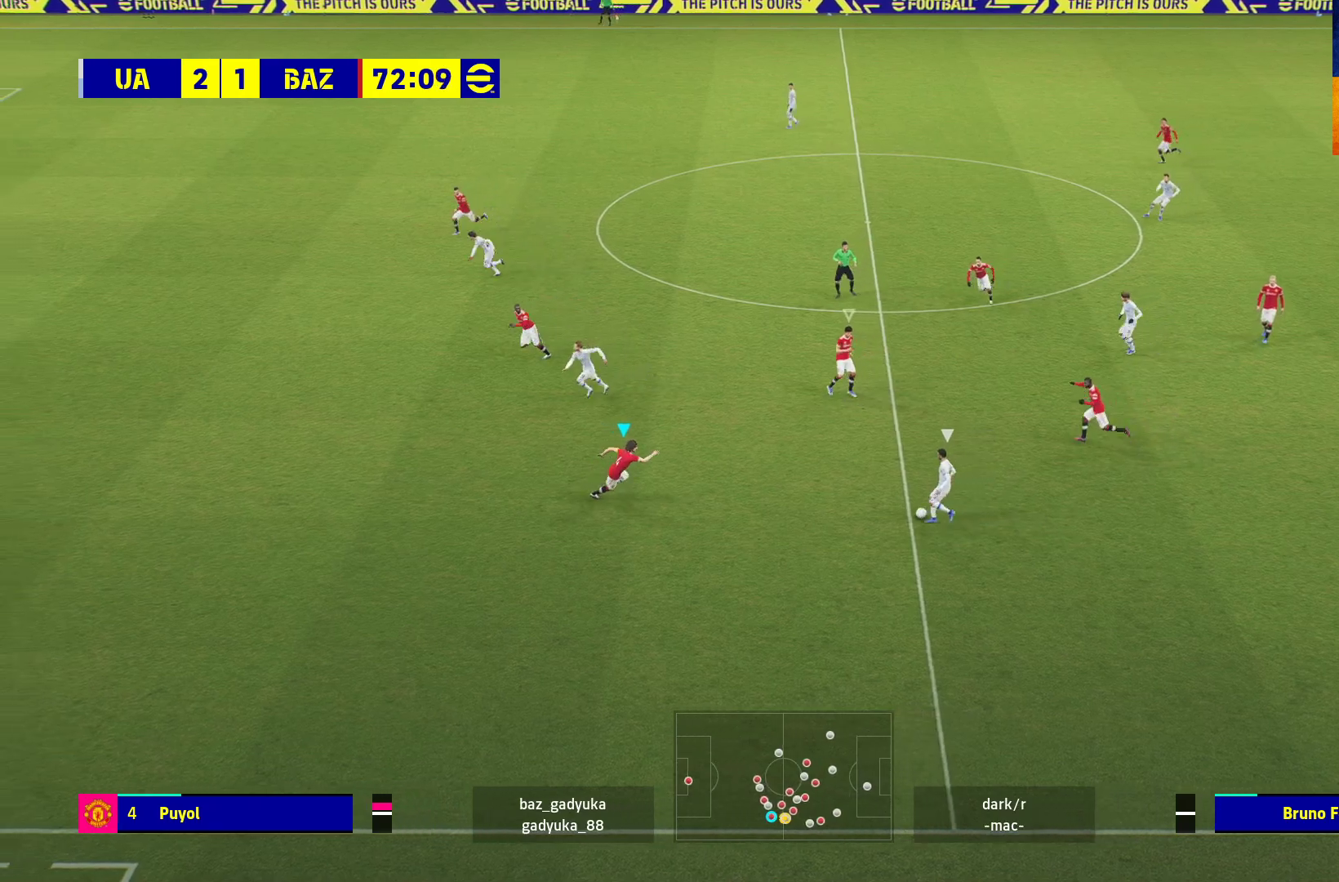
{"buttons": ["A", "R1"], "left_stick": "center", "right_stick": "center", "events": []}
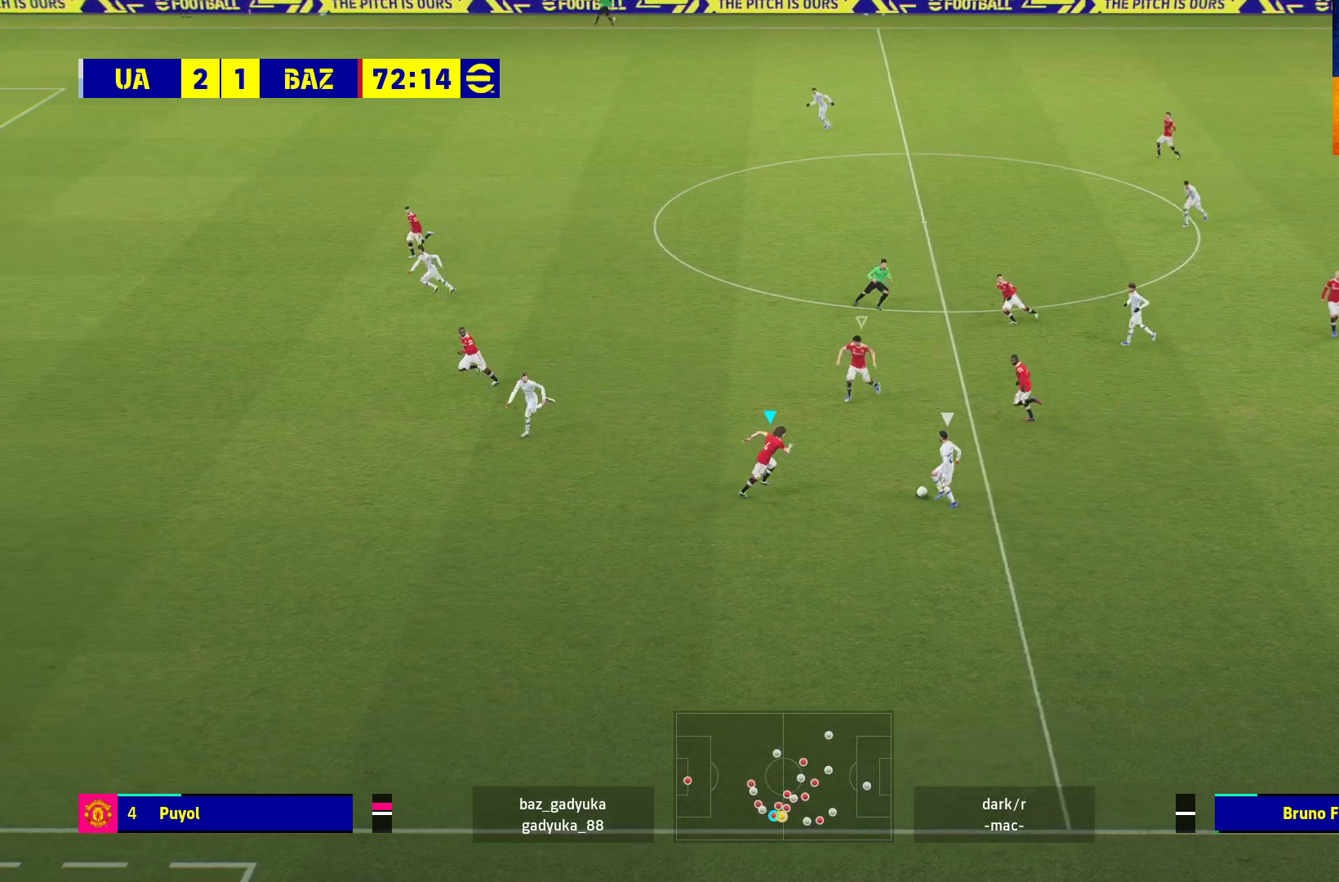
{"buttons": ["A", "R1"], "left_stick": "center", "right_stick": "center", "events": []}
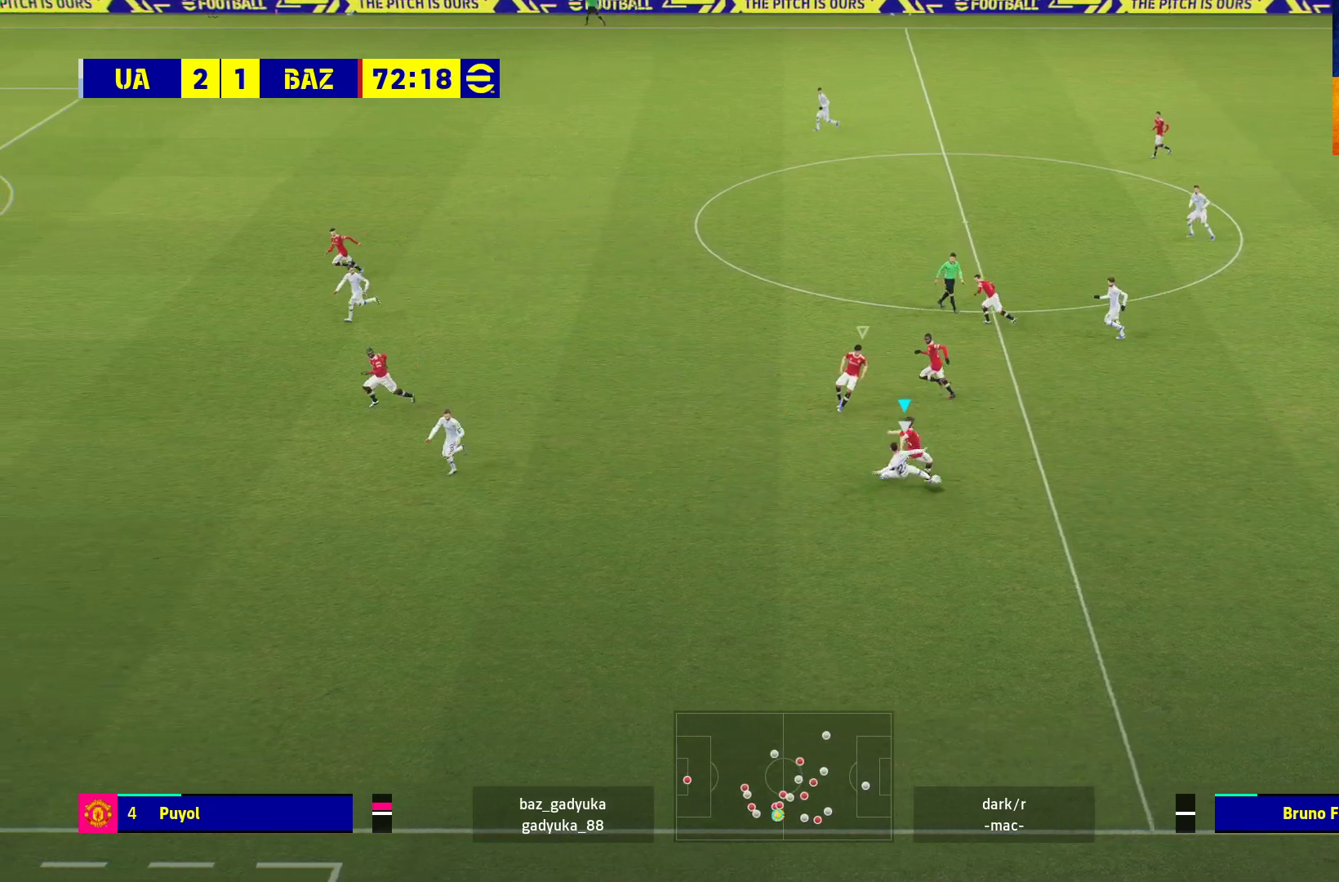
{"buttons": ["R1"], "left_stick": "right", "right_stick": "center", "events": [[67, "left_stick", "right"], [250, "A", "up"]]}
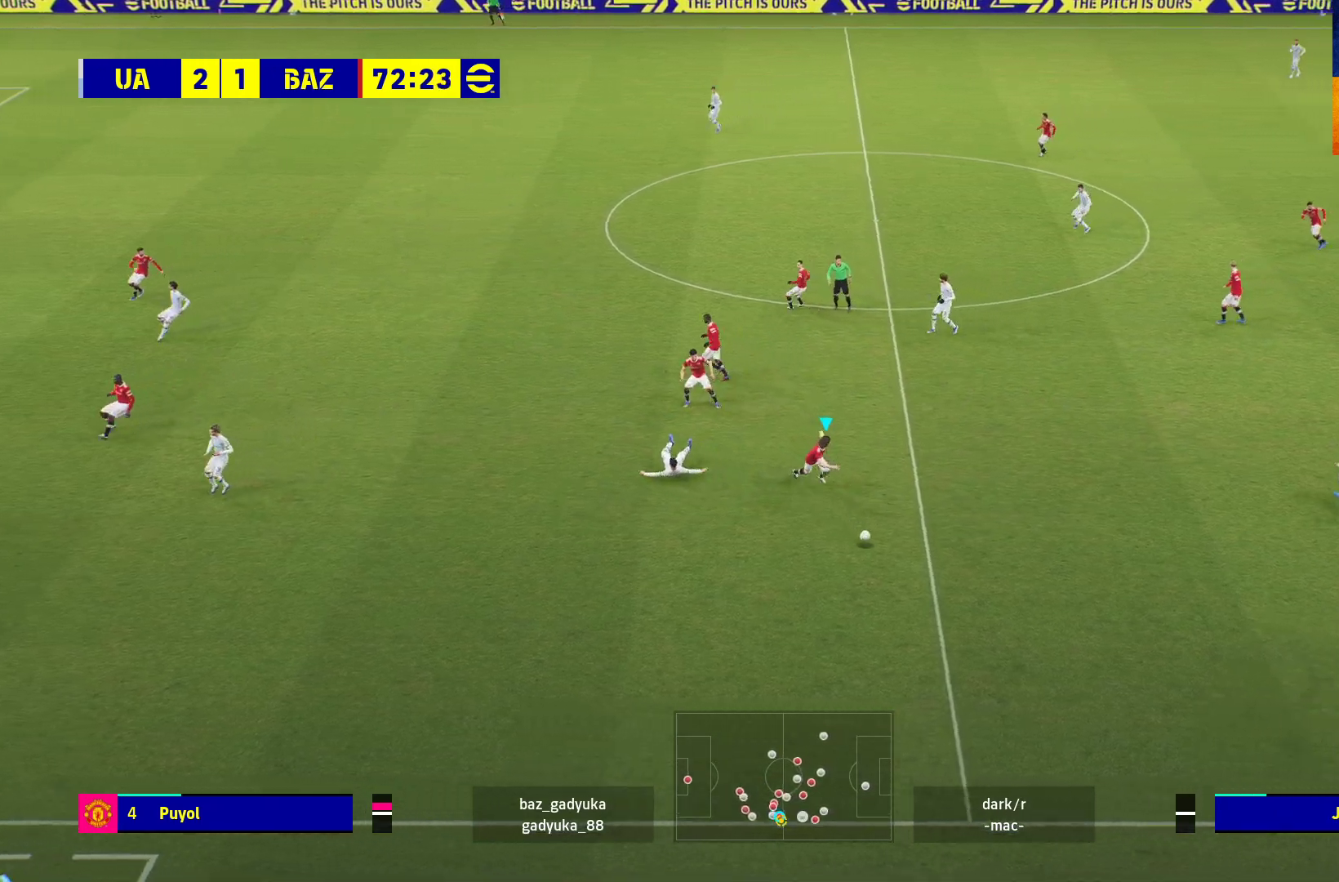
{"buttons": ["R1"], "left_stick": "right", "right_stick": "center", "events": []}
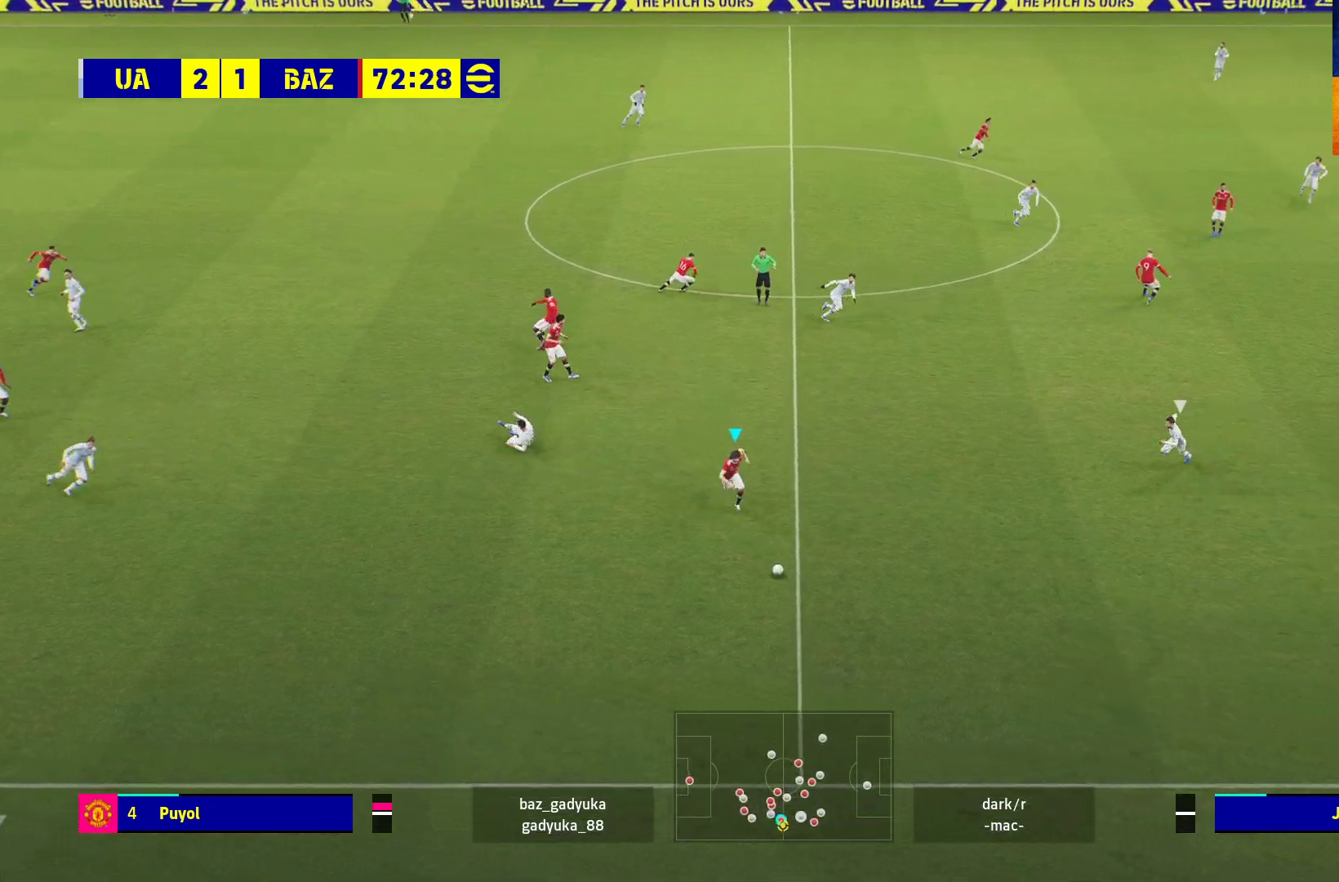
{"buttons": ["A"], "left_stick": "right", "right_stick": "center", "events": [[250, "R1", "up"], [400, "A", "down"]]}
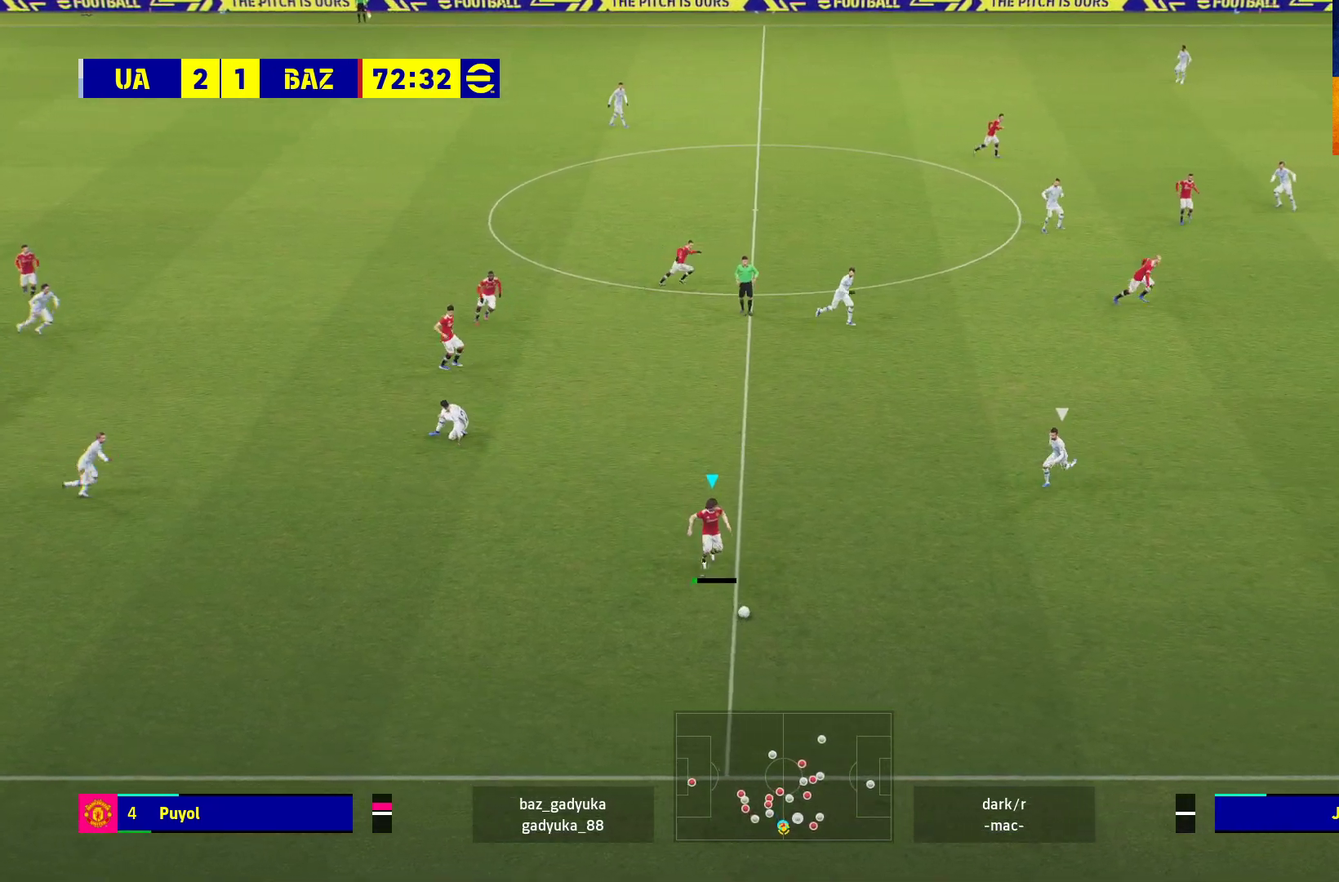
{"buttons": [], "left_stick": "center", "right_stick": "center", "events": [[50, "A", "up"], [217, "left_stick", "center"]]}
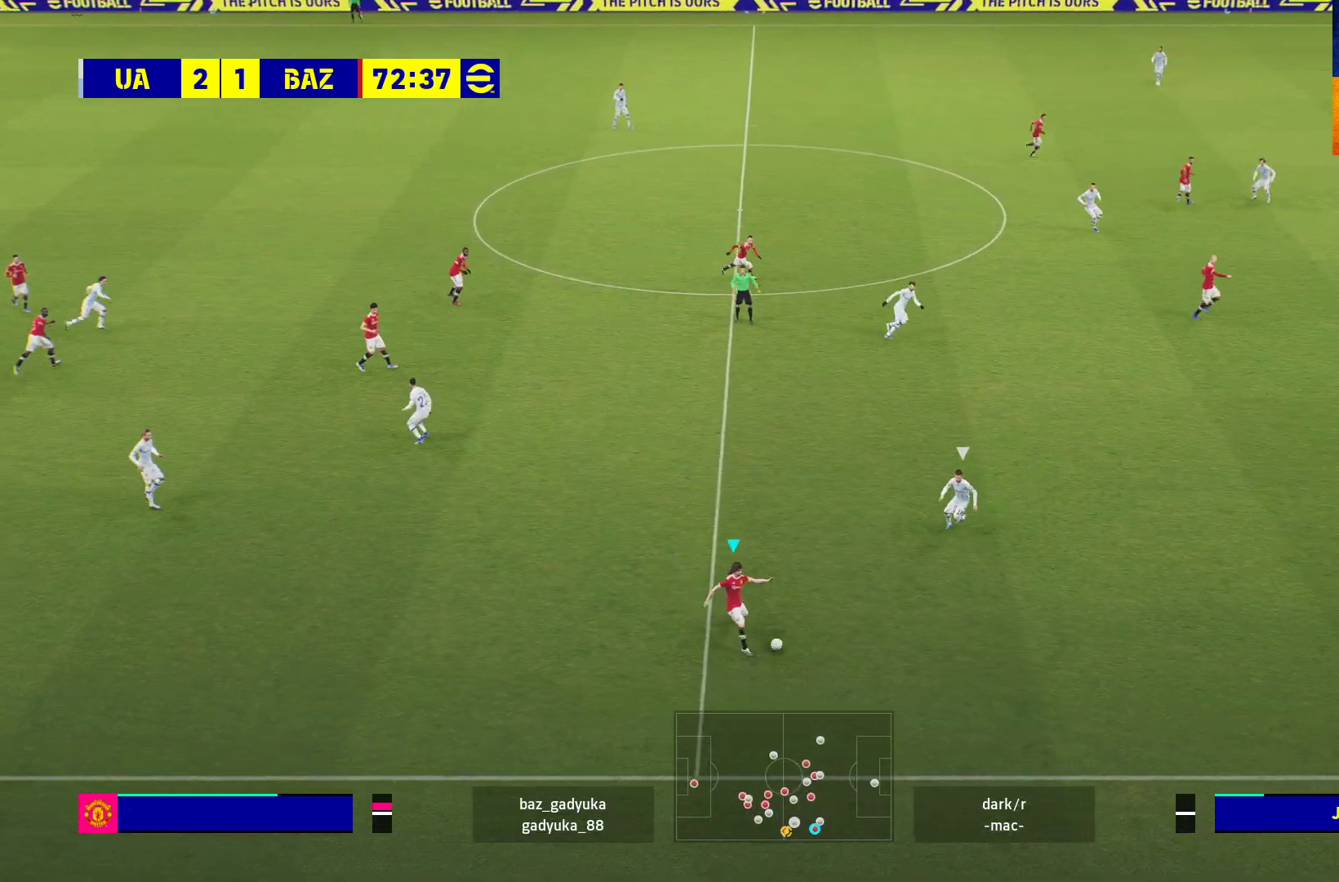
{"buttons": [], "left_stick": "up-left", "right_stick": "center", "events": [[117, "left_stick", "up"], [183, "left_stick", "up-left"]]}
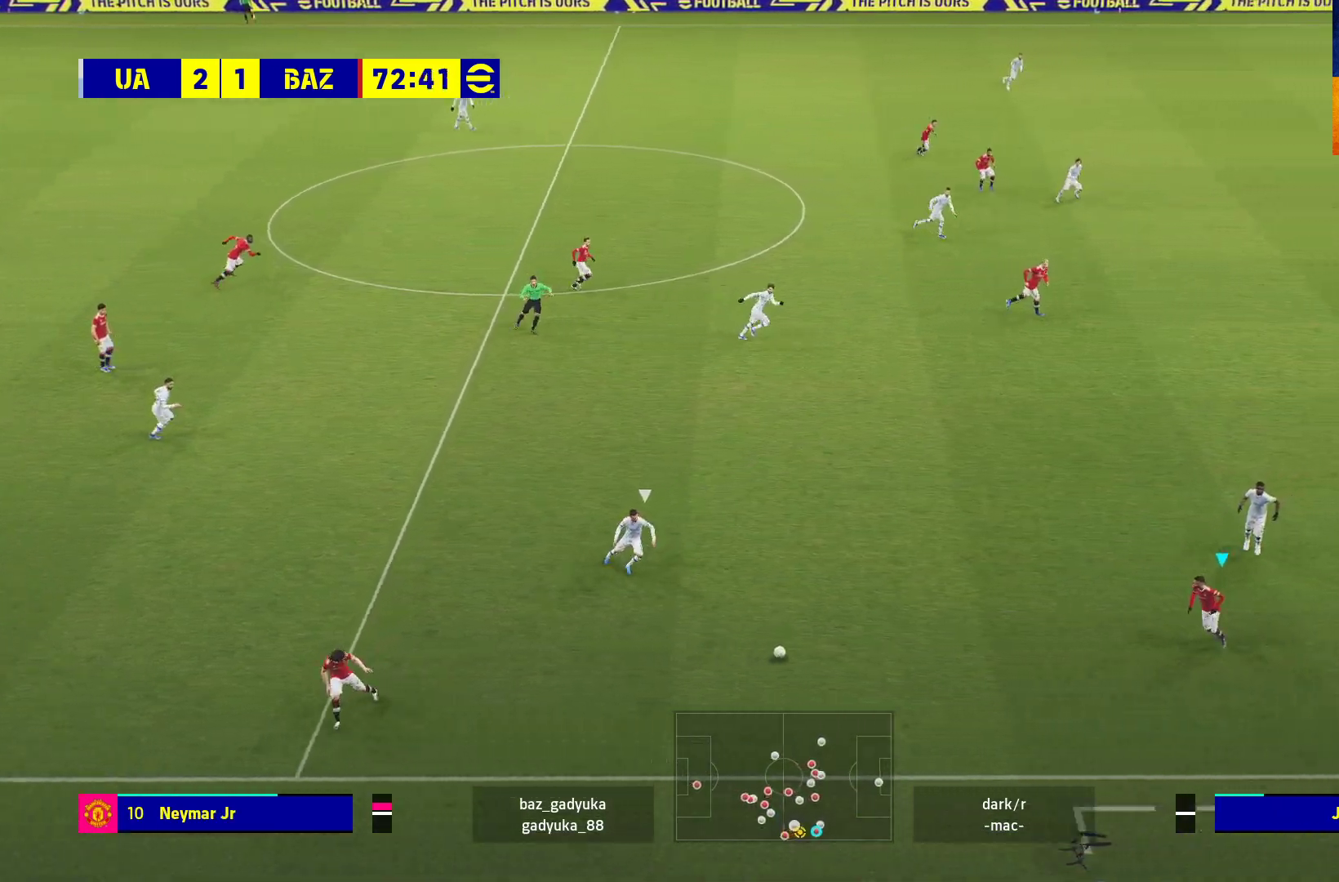
{"buttons": [], "left_stick": "up-left", "right_stick": "center", "events": []}
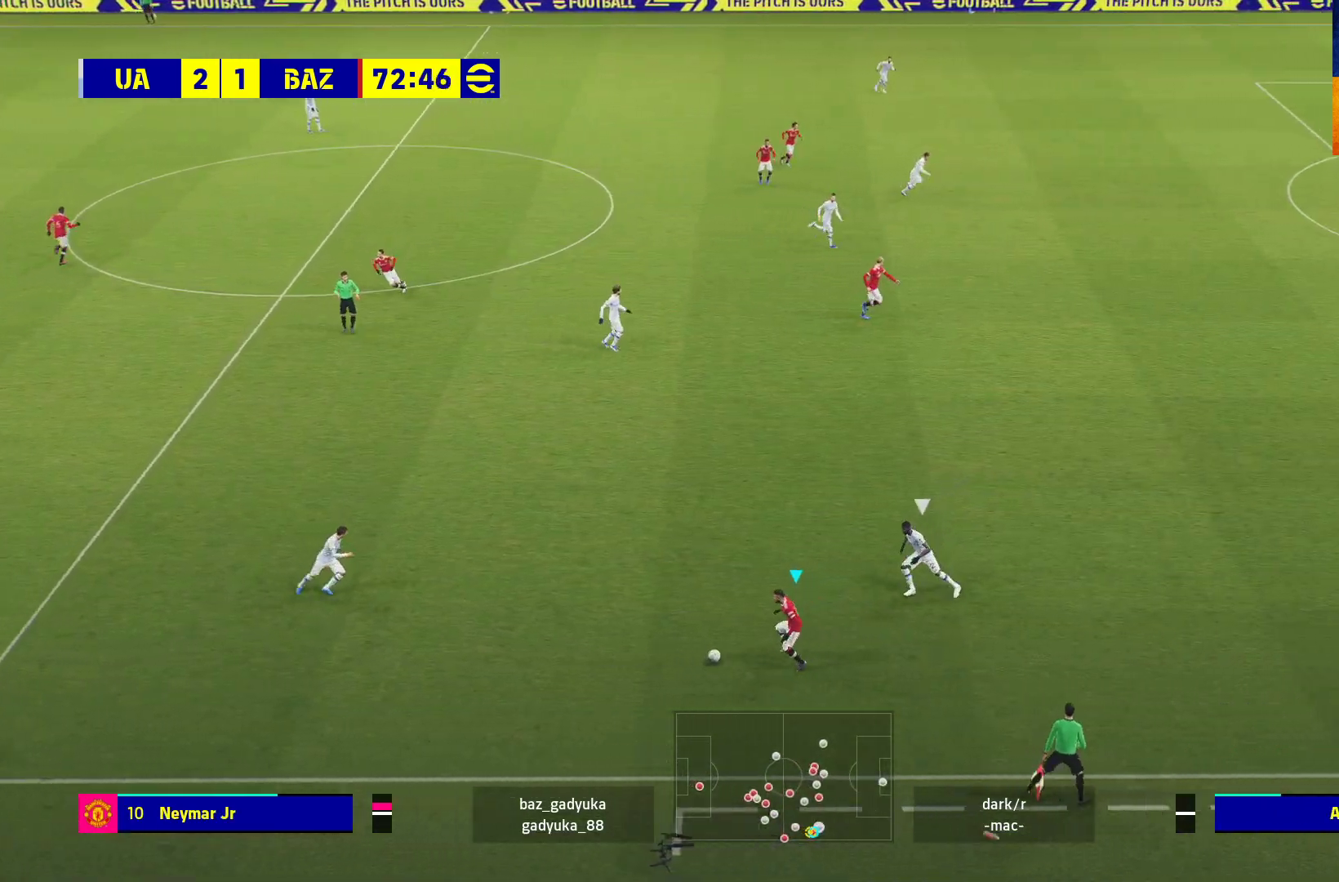
{"buttons": ["L3"], "left_stick": "up-right", "right_stick": "center", "events": [[67, "R2", "down"], [133, "Y", "down"], [150, "left_stick", "up-right"], [183, "L3", "down"], [283, "Y", "up"], [450, "R2", "up"]]}
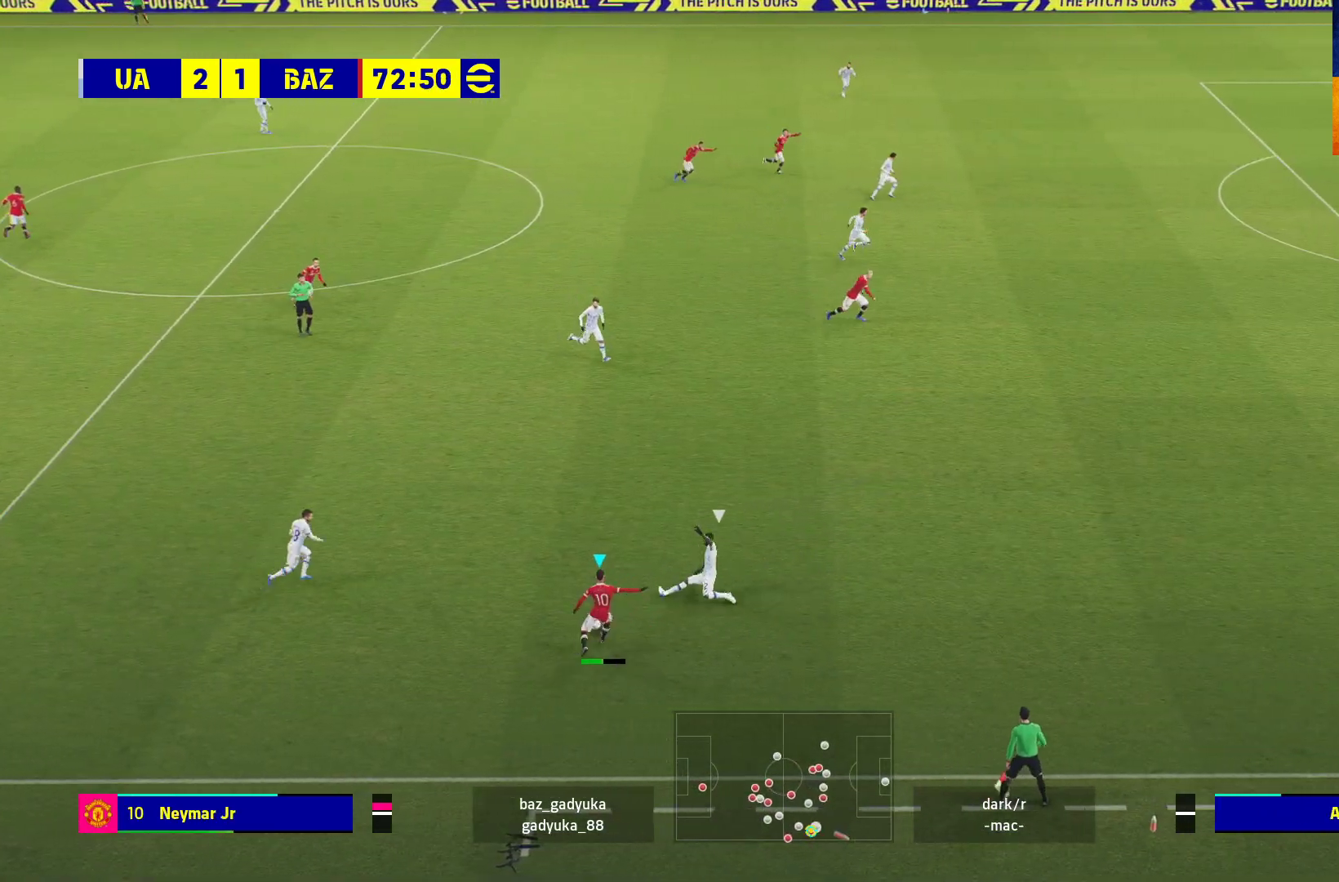
{"buttons": ["R1", "L3"], "left_stick": "up-right", "right_stick": "center", "events": [[167, "R1", "down"]]}
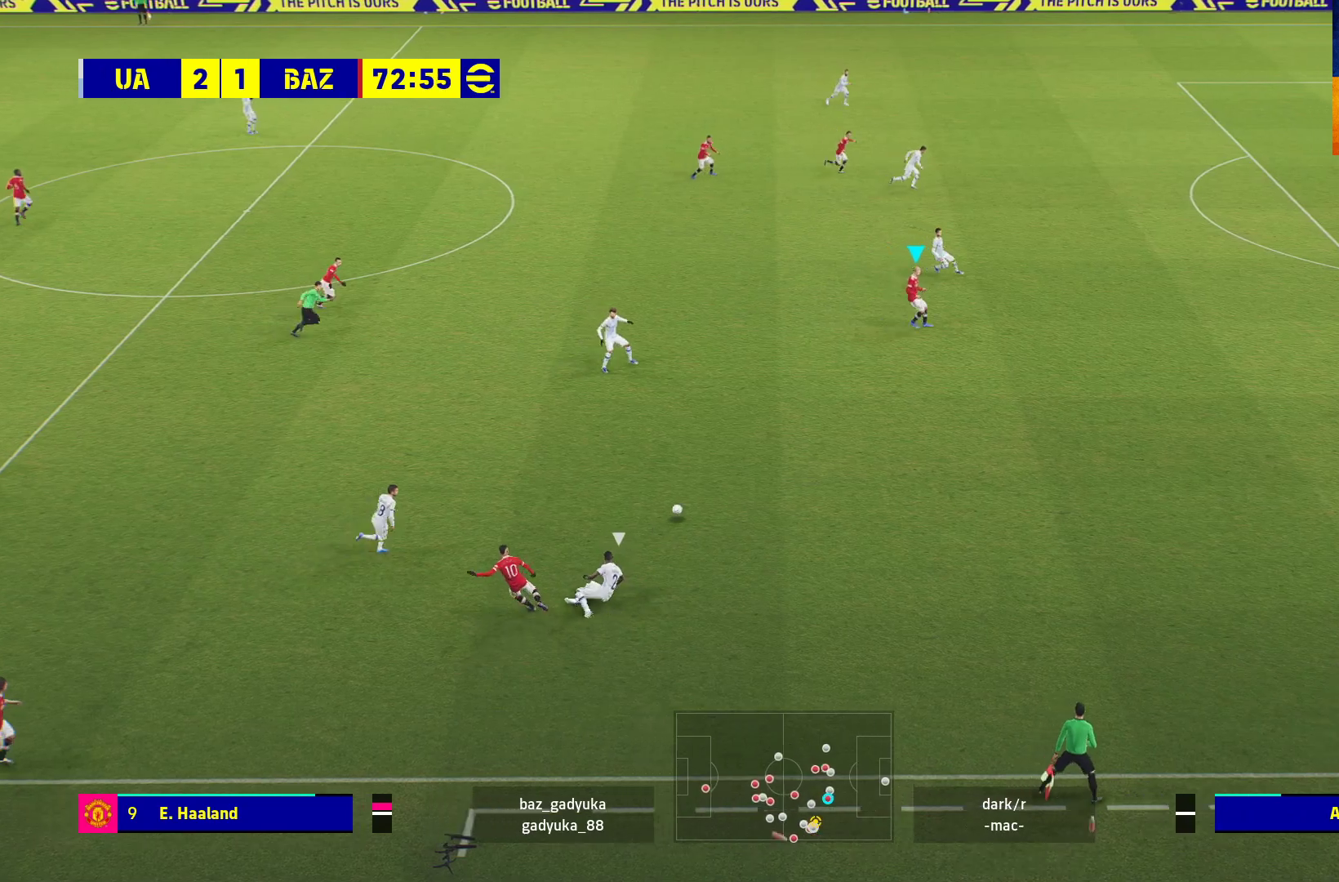
{"buttons": [], "left_stick": "up-left", "right_stick": "center", "events": [[17, "left_stick", "right"], [267, "R1", "up"], [300, "L3", "up"], [317, "left_stick", "up-left"]]}
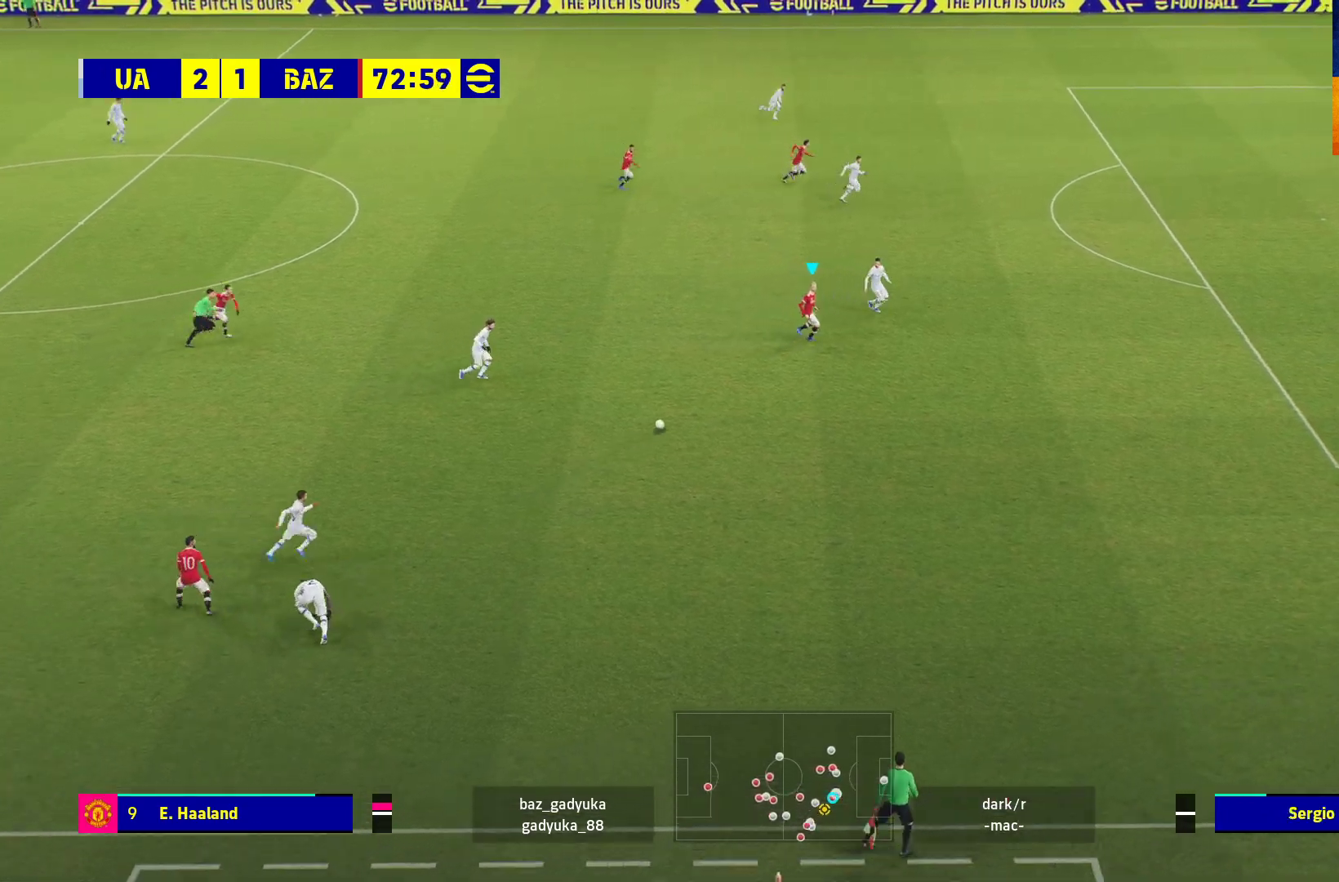
{"buttons": [], "left_stick": "up", "right_stick": "center", "events": [[117, "left_stick", "up"]]}
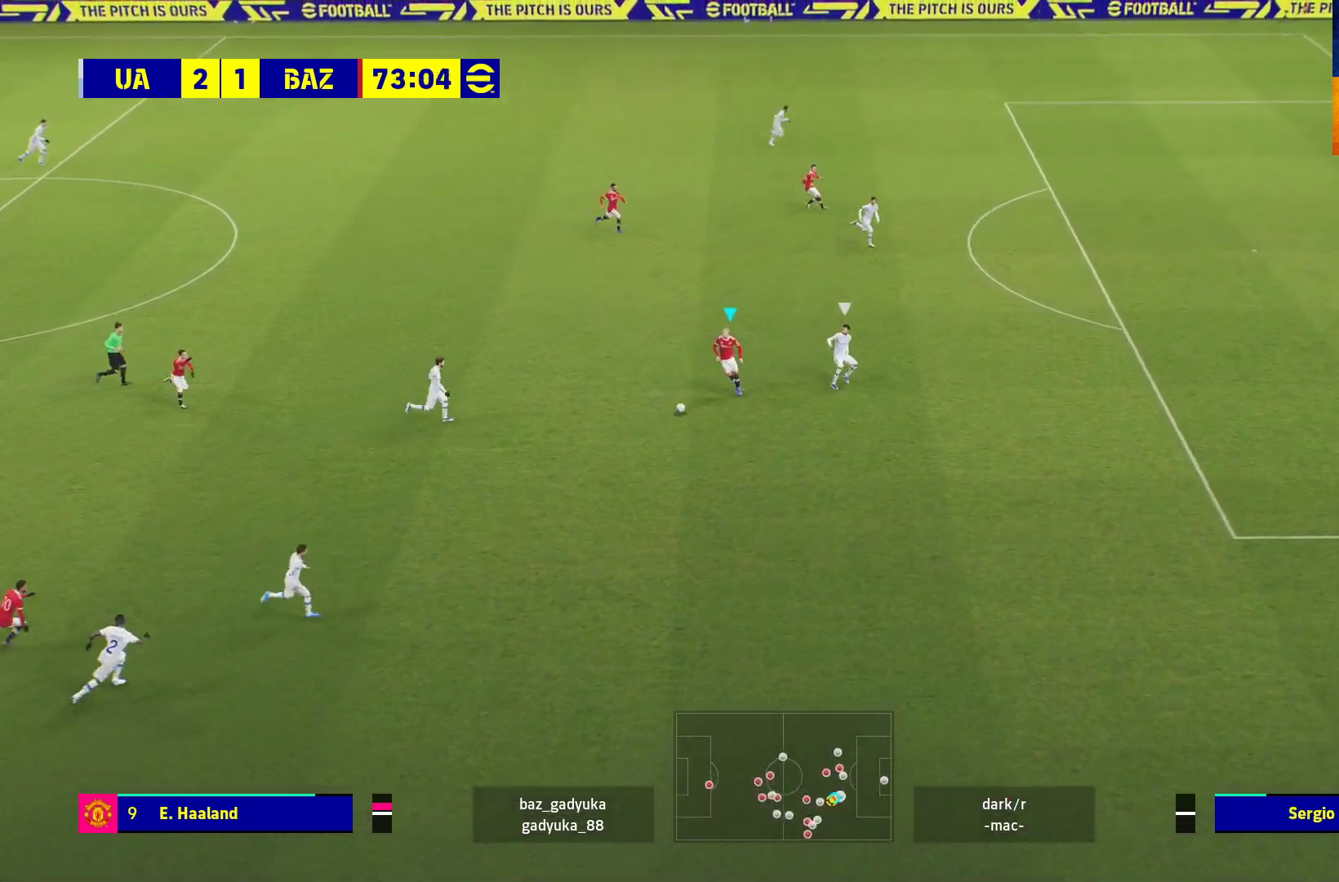
{"buttons": [], "left_stick": "center", "right_stick": "center", "events": [[217, "L1", "down"], [267, "A", "down"], [350, "A", "up"], [417, "L1", "up"], [500, "left_stick", "center"]]}
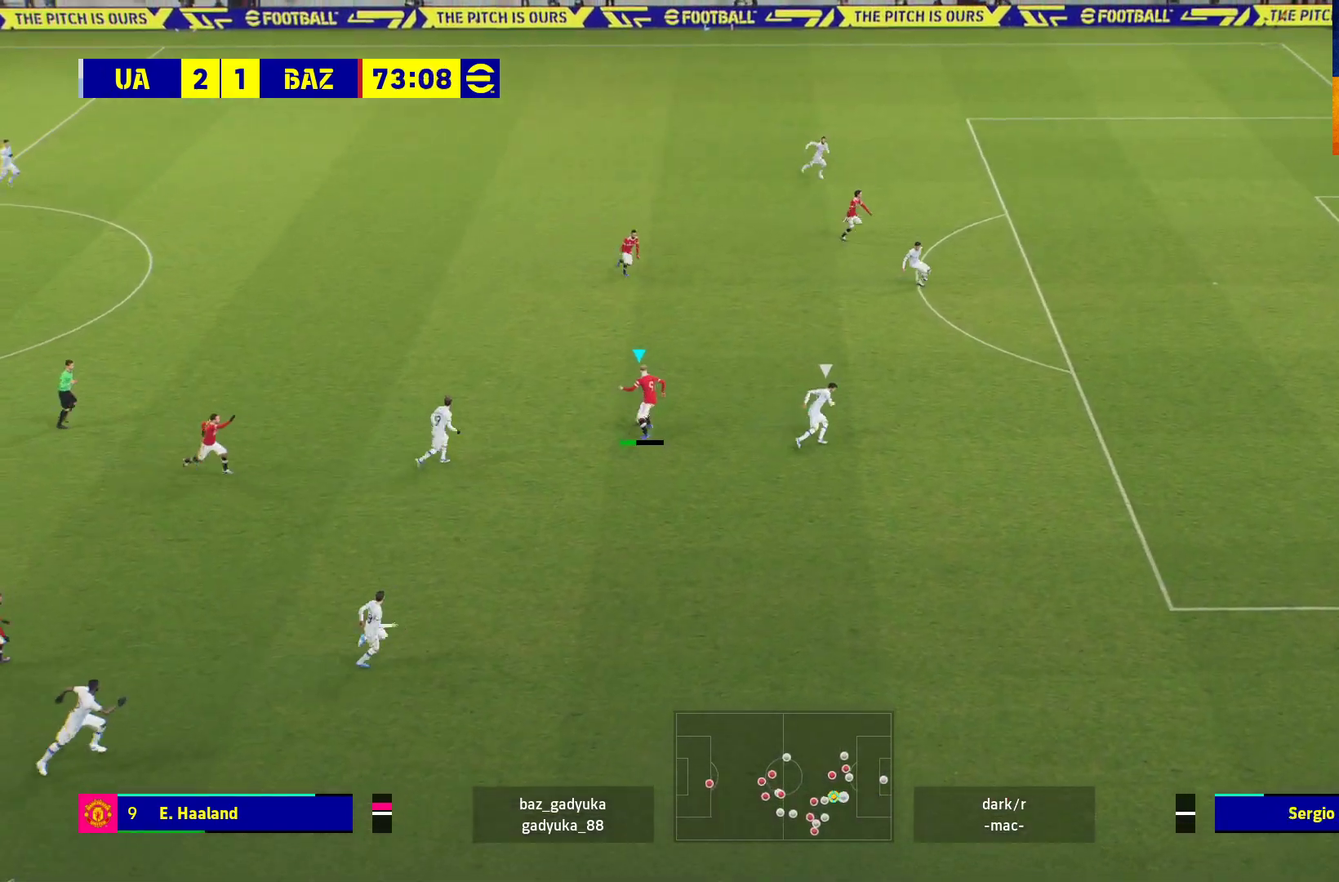
{"buttons": [], "left_stick": "right", "right_stick": "center", "events": [[200, "left_stick", "right"]]}